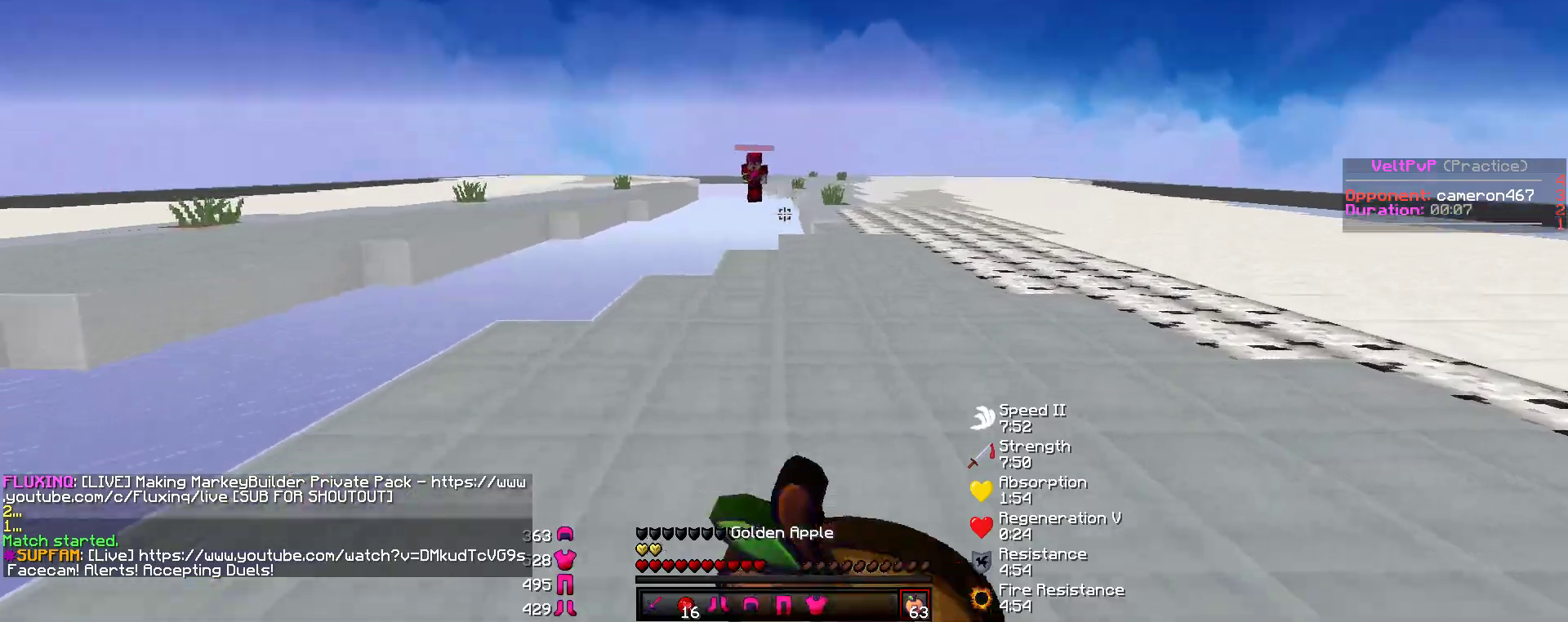
Gameplay with keyboard and mouse; each line is a JSON object with the keys and mouse buttons held at the frame after it. "events" lists presses ("down") and releases ("up") of "a", "d", "s", "w", "mouse_left" and "mouse_right" between this image and that frame as [ms after this image, input, new state], when the widget could be followed in between. "mouse_left", "mouse_right" = the "left", "right" buttons of the "mouse" list. No other keys are recorded. Fast repeated clicks can show as one long hold. Mouse movement is not recorded.
{"keys": ["d", "w"], "mouse": ["right"], "events": [[455, "w", "down"]]}
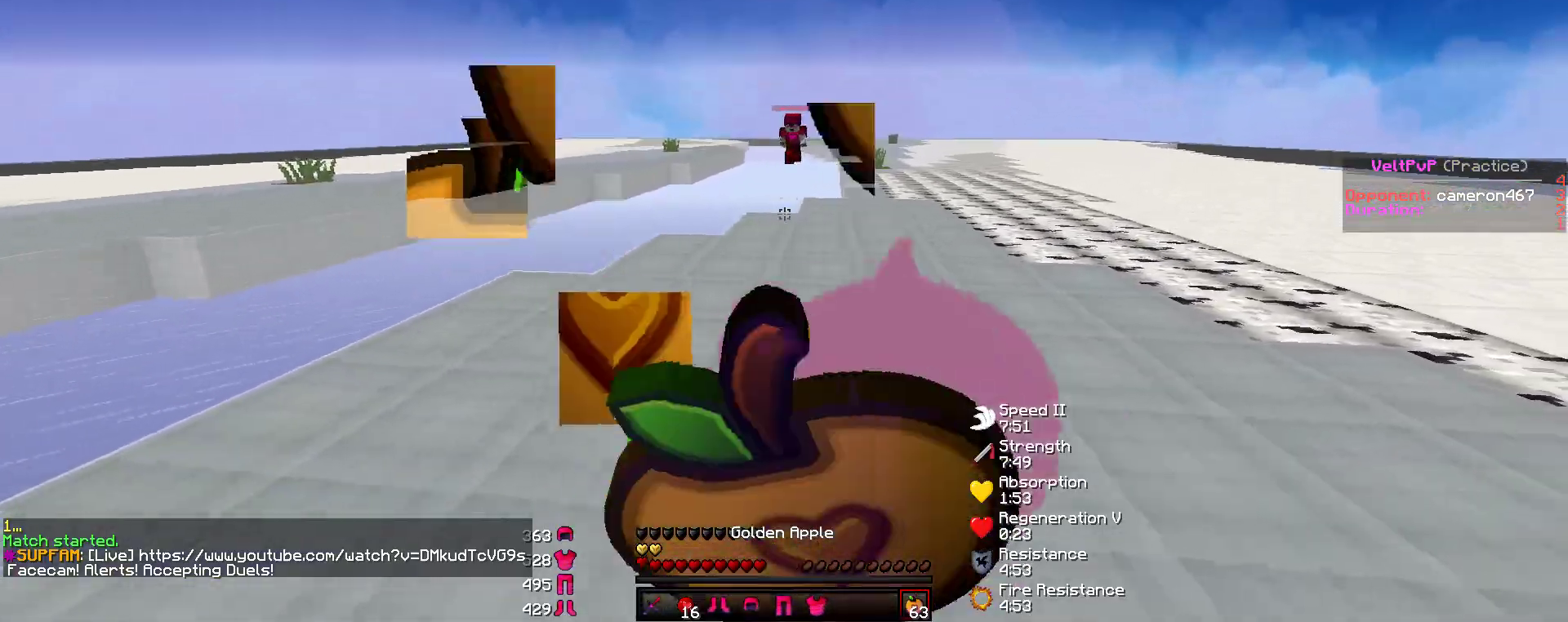
{"keys": ["w"], "mouse": ["right"], "events": [[169, "d", "up"]]}
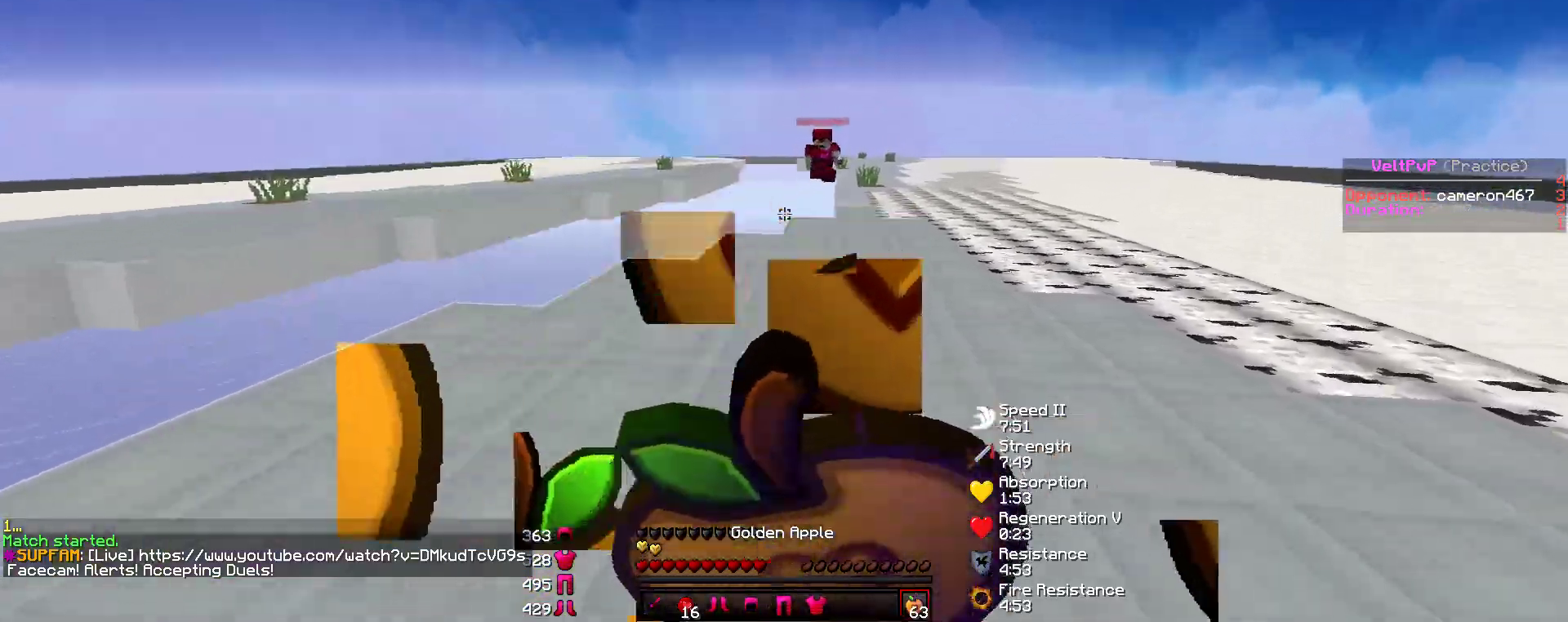
{"keys": ["w"], "mouse": ["right"], "events": []}
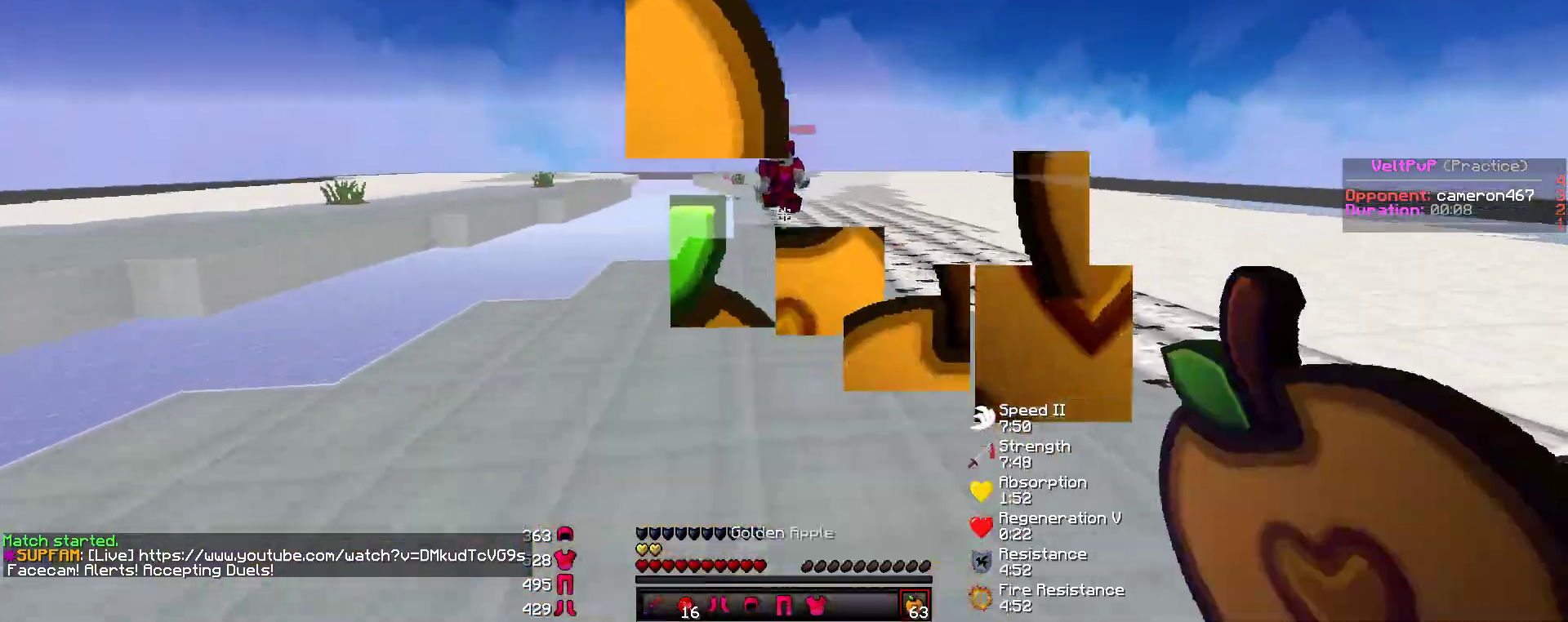
{"keys": ["w"], "mouse": ["left"], "events": [[287, "mouse_right", "up"], [505, "mouse_left", "down"]]}
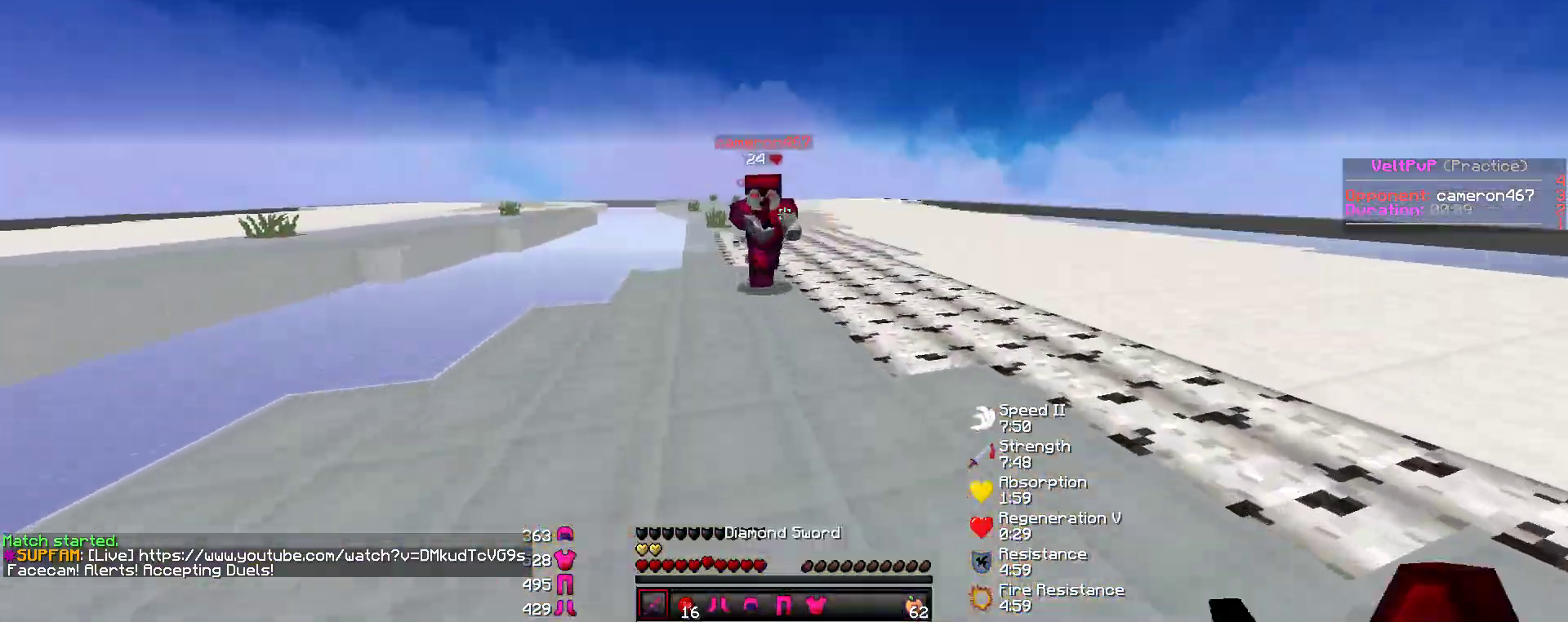
{"keys": ["d", "w"], "mouse": [], "events": [[101, "mouse_left", "up"], [118, "a", "down"], [135, "mouse_left", "down"], [169, "mouse_left", "up"], [202, "mouse_left", "down"], [253, "mouse_left", "up"], [287, "mouse_left", "down"], [337, "a", "up"], [337, "mouse_left", "up"], [354, "d", "down"], [371, "mouse_left", "down"], [404, "mouse_left", "up"], [438, "mouse_left", "down"], [489, "mouse_left", "up"]]}
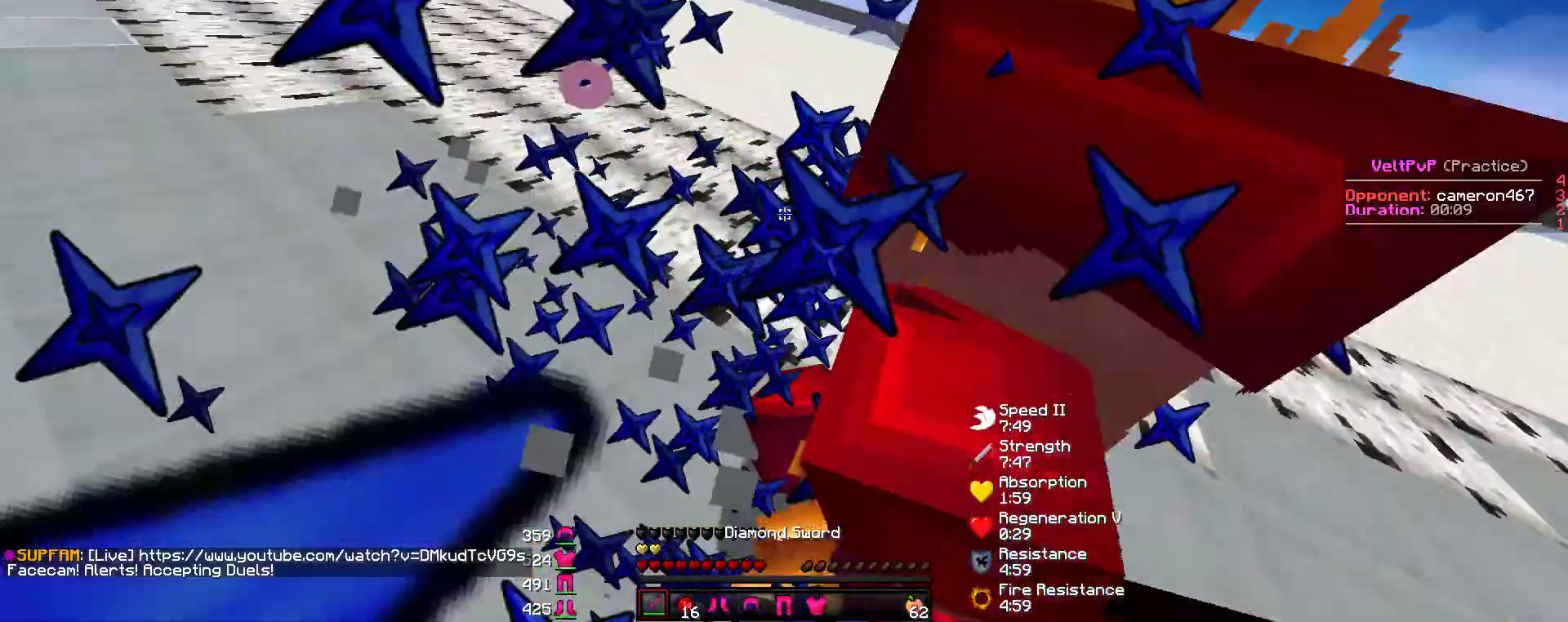
{"keys": ["w"], "mouse": ["left"], "events": [[16, "d", "up"], [33, "mouse_left", "down"], [67, "mouse_left", "up"], [101, "mouse_left", "down"], [134, "mouse_left", "up"], [185, "mouse_left", "down"], [218, "mouse_left", "up"], [252, "mouse_left", "down"], [303, "mouse_left", "up"], [336, "mouse_left", "down"], [370, "mouse_left", "up"], [420, "mouse_left", "down"], [454, "mouse_left", "up"], [505, "mouse_left", "down"]]}
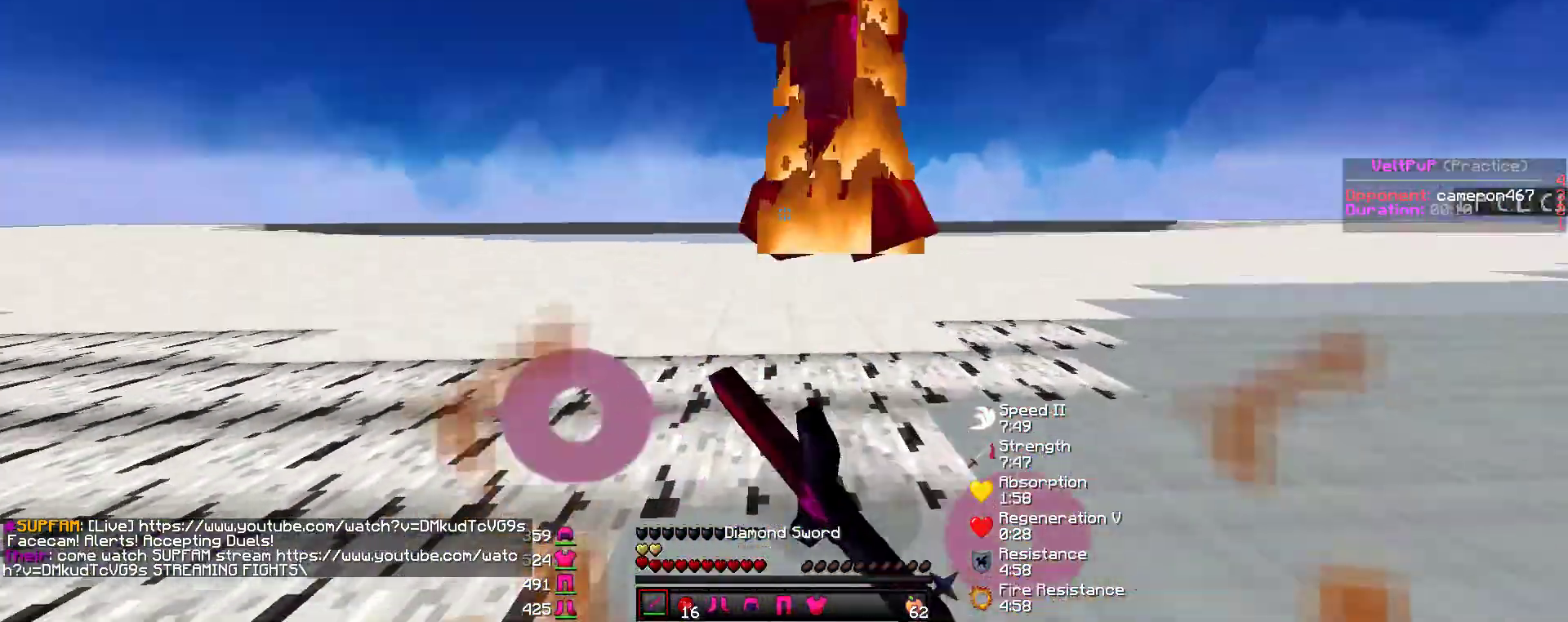
{"keys": ["d", "w"], "mouse": [], "events": [[33, "mouse_left", "up"], [67, "mouse_left", "down"], [101, "mouse_left", "up"], [151, "mouse_left", "down"], [185, "mouse_left", "up"], [202, "d", "down"], [235, "mouse_left", "down"], [269, "mouse_left", "up"], [303, "mouse_left", "down"], [353, "mouse_left", "up"], [387, "mouse_left", "down"], [421, "mouse_left", "up"], [471, "mouse_left", "down"], [505, "mouse_left", "up"]]}
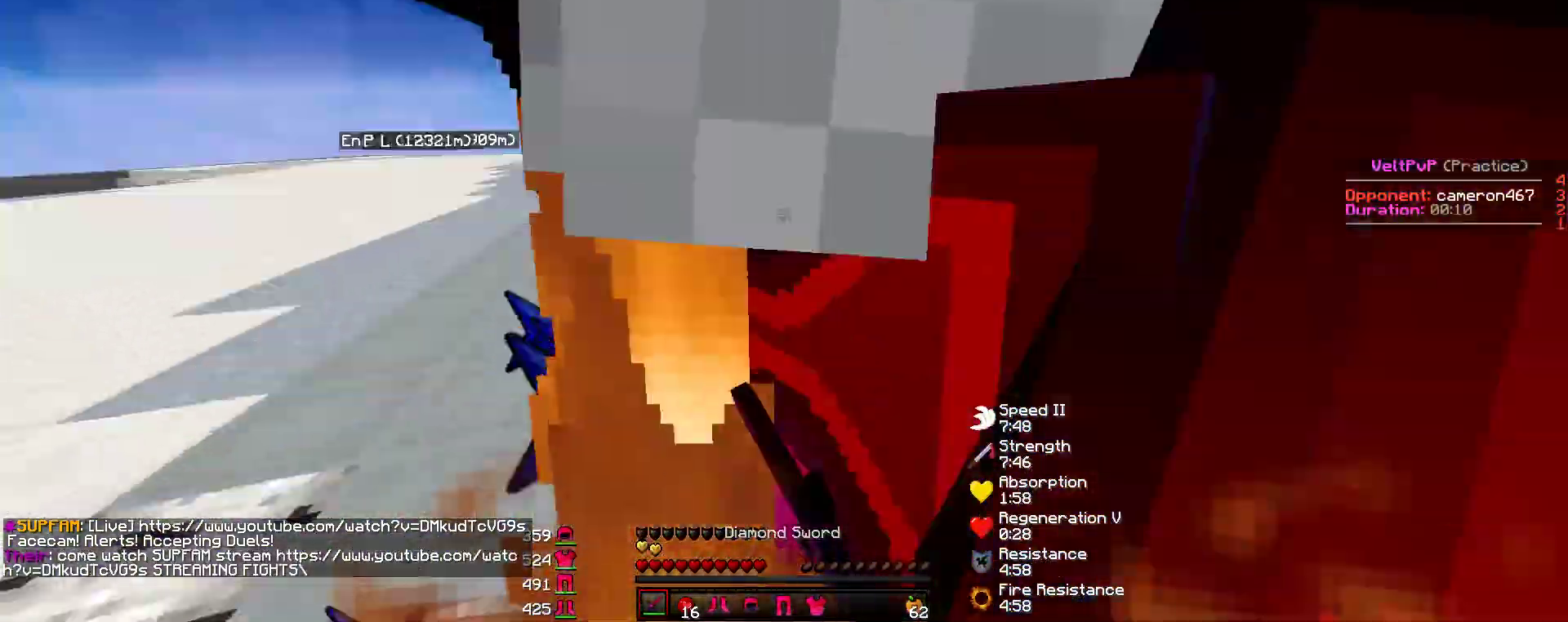
{"keys": ["w"], "mouse": ["left"], "events": [[33, "mouse_left", "down"], [84, "mouse_left", "up"], [118, "mouse_left", "down"], [151, "mouse_left", "up"], [151, "w", "up"], [202, "mouse_left", "down"], [235, "mouse_left", "up"], [286, "mouse_left", "down"], [320, "mouse_left", "up"], [370, "mouse_left", "down"], [404, "mouse_left", "up"], [421, "w", "down"], [454, "mouse_left", "down"], [488, "mouse_left", "up"], [505, "d", "up"], [505, "mouse_left", "down"]]}
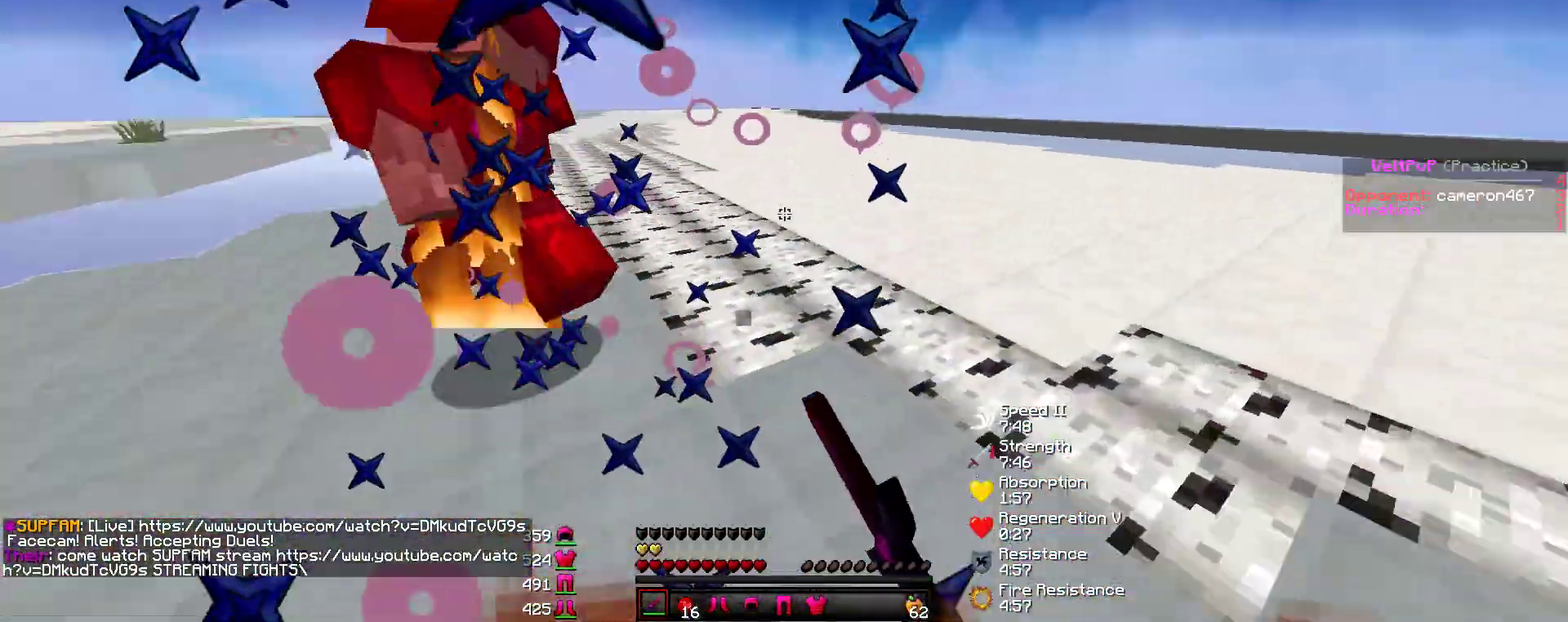
{"keys": ["a", "w"], "mouse": ["left"], "events": [[50, "mouse_left", "up"], [67, "a", "down"], [101, "mouse_left", "down"], [118, "mouse_left", "up"], [185, "mouse_left", "down"], [202, "mouse_left", "up"], [235, "mouse_left", "down"], [269, "mouse_left", "up"], [320, "mouse_left", "down"], [353, "mouse_left", "up"], [387, "mouse_left", "down"], [421, "mouse_left", "up"], [471, "mouse_left", "down"]]}
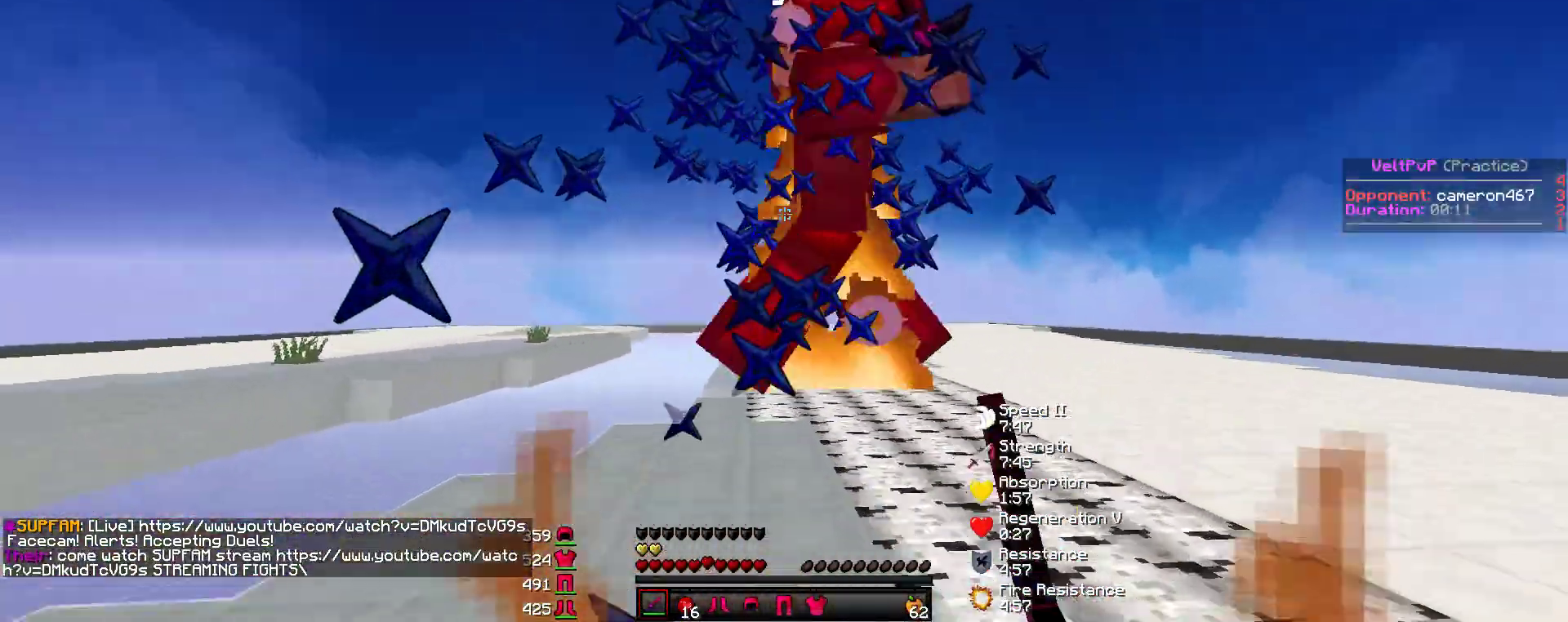
{"keys": ["w"], "mouse": [], "events": [[17, "mouse_left", "up"], [67, "mouse_left", "down"], [101, "mouse_left", "up"], [151, "mouse_left", "down"], [185, "mouse_left", "up"], [219, "mouse_left", "down"], [252, "mouse_left", "up"], [303, "mouse_left", "down"], [337, "mouse_left", "up"], [353, "a", "up"], [370, "mouse_left", "down"], [404, "mouse_left", "up"], [454, "mouse_left", "down"], [488, "mouse_left", "up"]]}
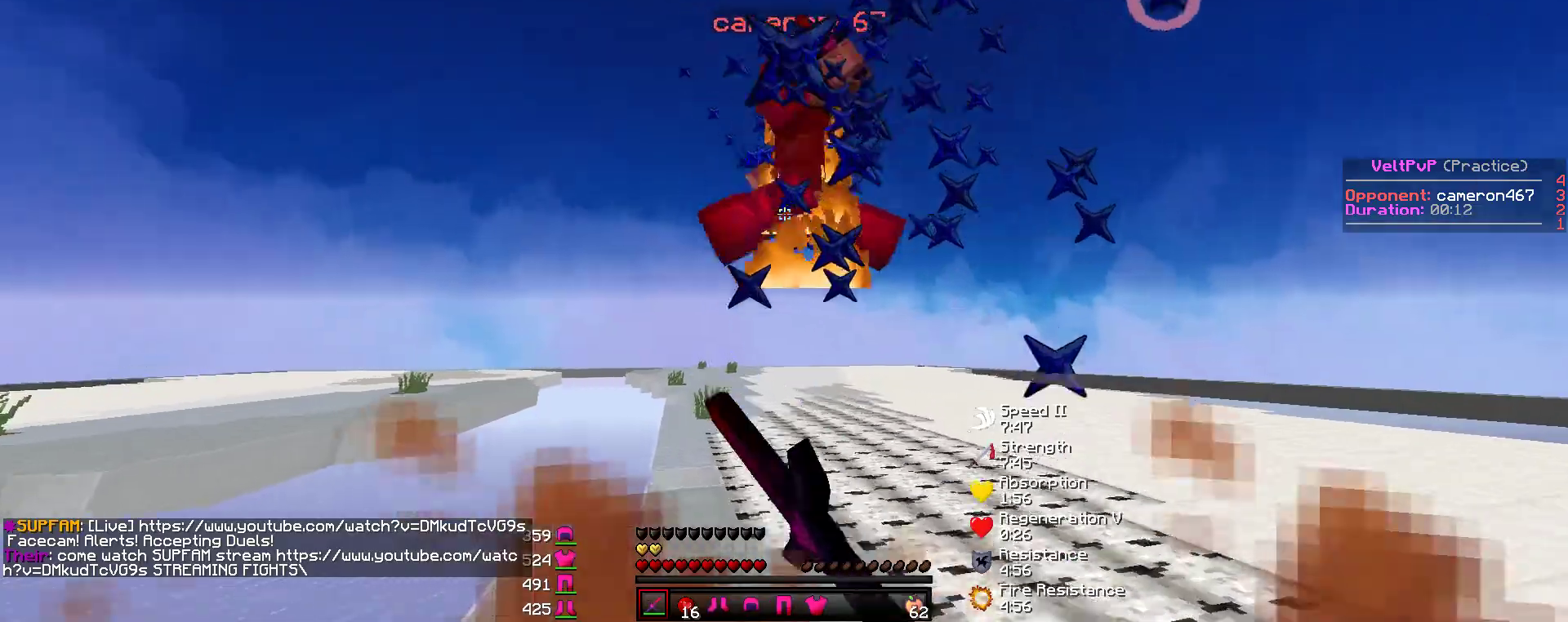
{"keys": ["d", "w"], "mouse": [], "events": [[34, "mouse_left", "down"], [50, "mouse_left", "up"], [101, "mouse_left", "down"], [135, "mouse_left", "up"], [168, "d", "down"], [168, "mouse_left", "down"], [202, "mouse_left", "up"], [236, "mouse_left", "down"], [286, "mouse_left", "up"], [320, "mouse_left", "down"], [353, "mouse_left", "up"], [387, "mouse_left", "down"], [438, "mouse_left", "up"], [471, "mouse_left", "down"], [505, "mouse_left", "up"]]}
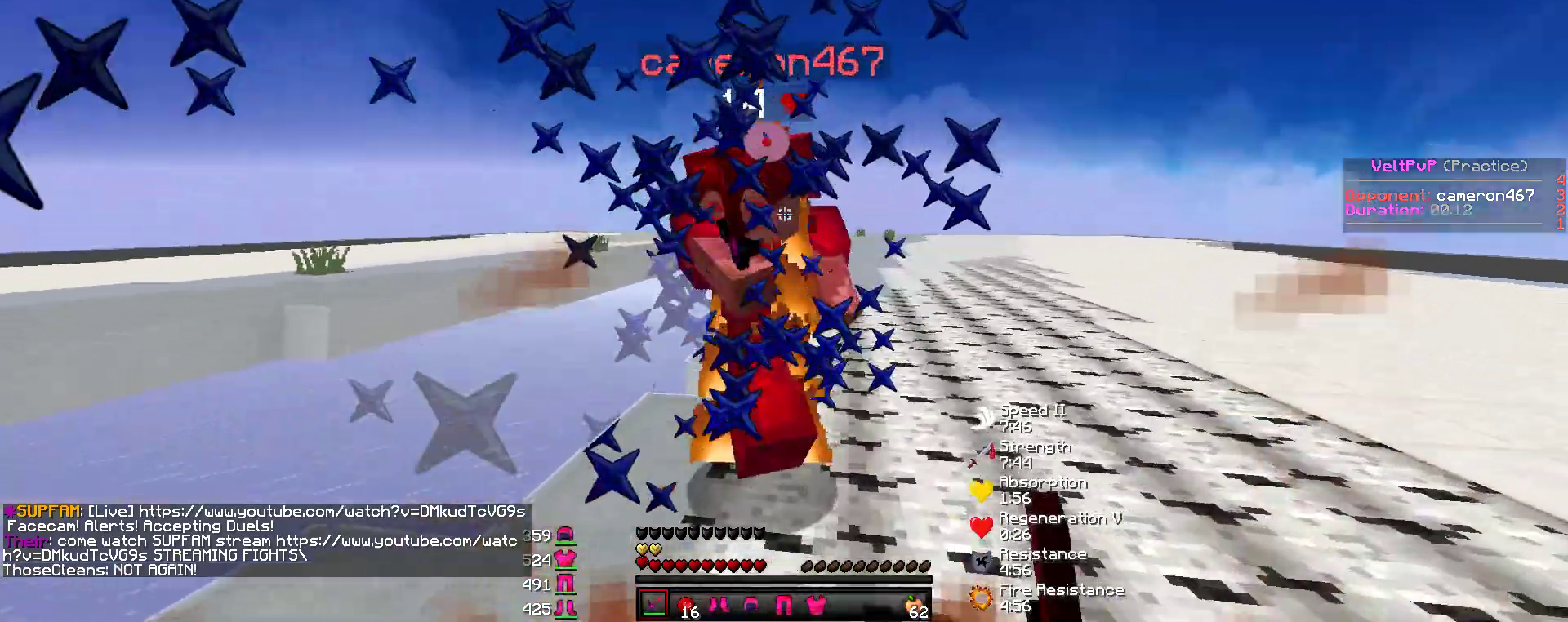
{"keys": ["w"], "mouse": [], "events": [[17, "d", "up"], [34, "mouse_left", "down"], [67, "mouse_left", "up"], [118, "mouse_left", "down"], [151, "mouse_left", "up"], [202, "mouse_left", "down"], [236, "mouse_left", "up"], [269, "mouse_left", "down"], [303, "mouse_left", "up"], [353, "mouse_left", "down"], [404, "mouse_left", "up"], [438, "mouse_left", "down"], [471, "mouse_left", "up"]]}
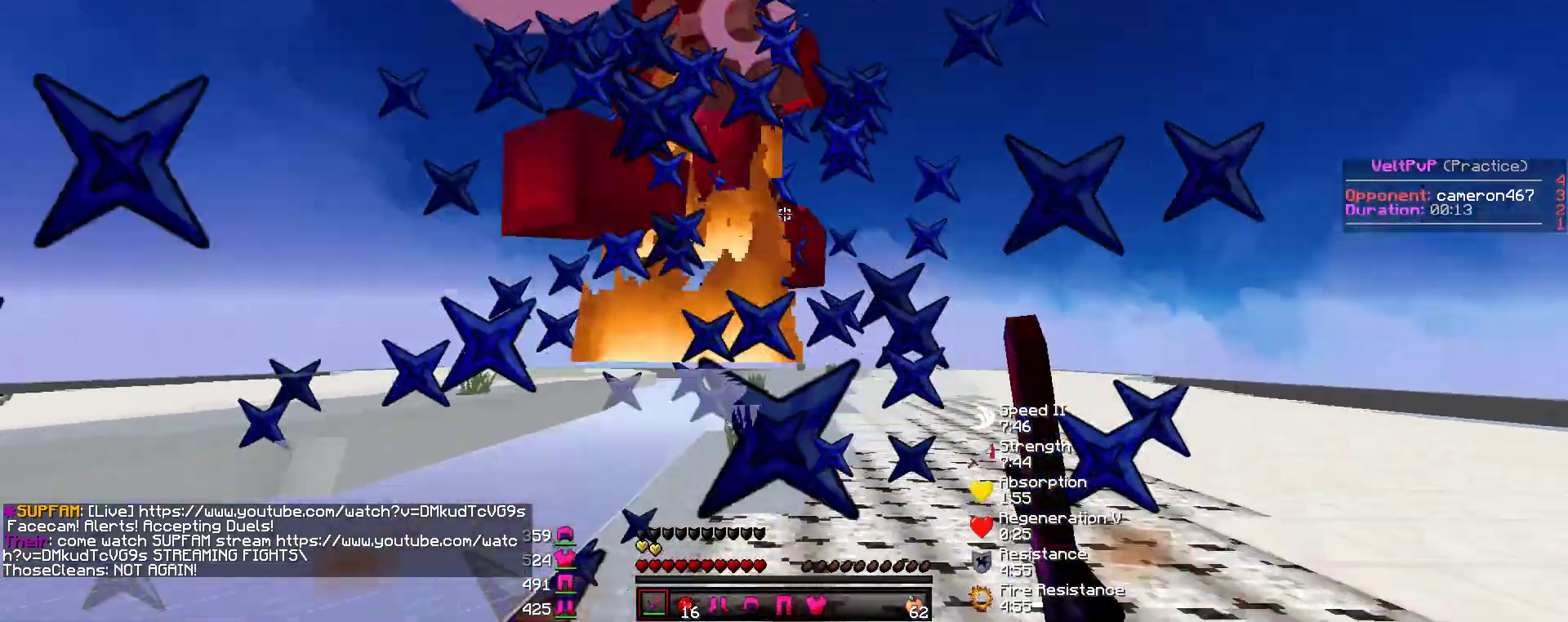
{"keys": ["a"], "mouse": [], "events": [[17, "mouse_left", "down"], [67, "mouse_left", "up"], [101, "a", "down"], [101, "mouse_left", "down"], [135, "mouse_left", "up"], [185, "mouse_left", "down"], [219, "mouse_left", "up"], [269, "mouse_left", "down"], [303, "mouse_left", "up"], [354, "mouse_left", "down"], [387, "mouse_left", "up"], [404, "w", "up"], [438, "mouse_left", "down"], [471, "mouse_left", "up"]]}
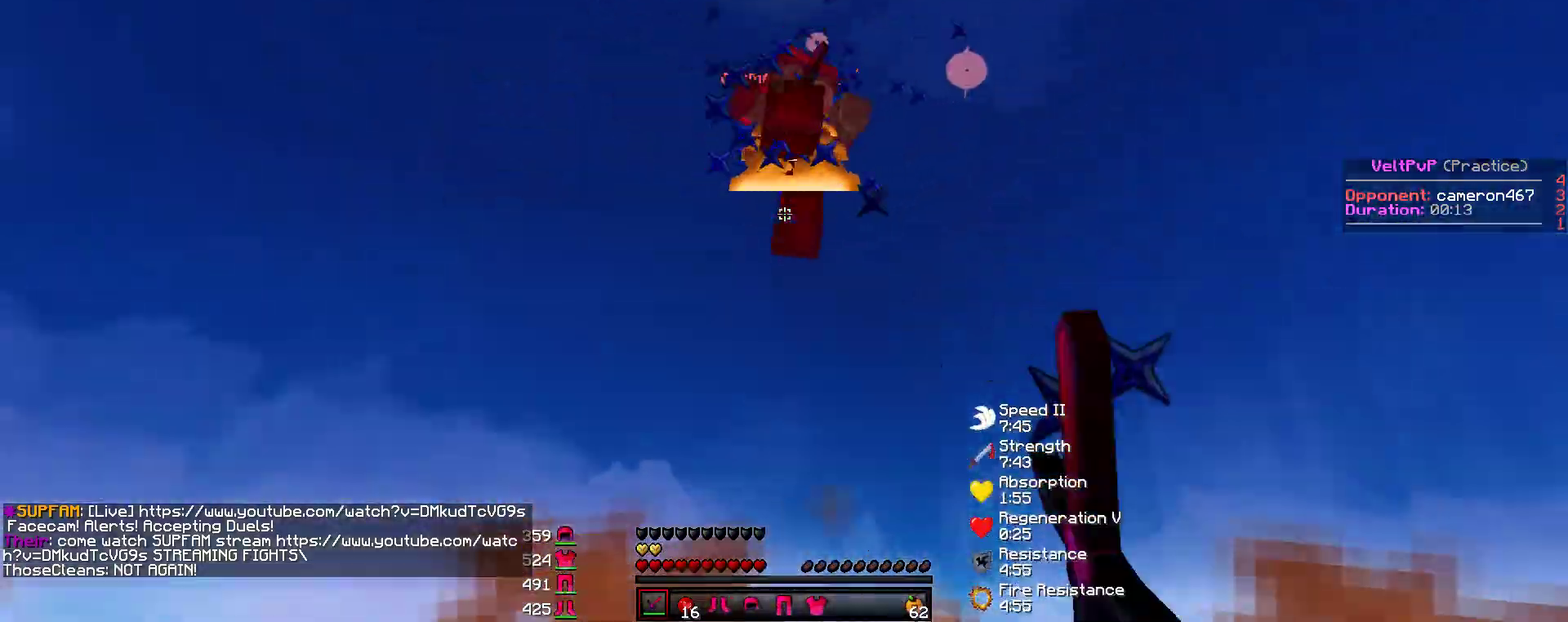
{"keys": [], "mouse": [], "events": [[17, "mouse_left", "down"], [51, "mouse_left", "up"], [67, "w", "down"], [84, "mouse_left", "down"], [101, "a", "up"], [118, "mouse_left", "up"], [152, "mouse_left", "down"], [185, "mouse_left", "up"], [236, "mouse_left", "down"], [270, "mouse_left", "up"], [320, "mouse_left", "down"], [354, "mouse_left", "up"], [404, "mouse_left", "down"], [404, "w", "up"], [421, "mouse_left", "up"], [472, "mouse_left", "down"], [505, "mouse_left", "up"]]}
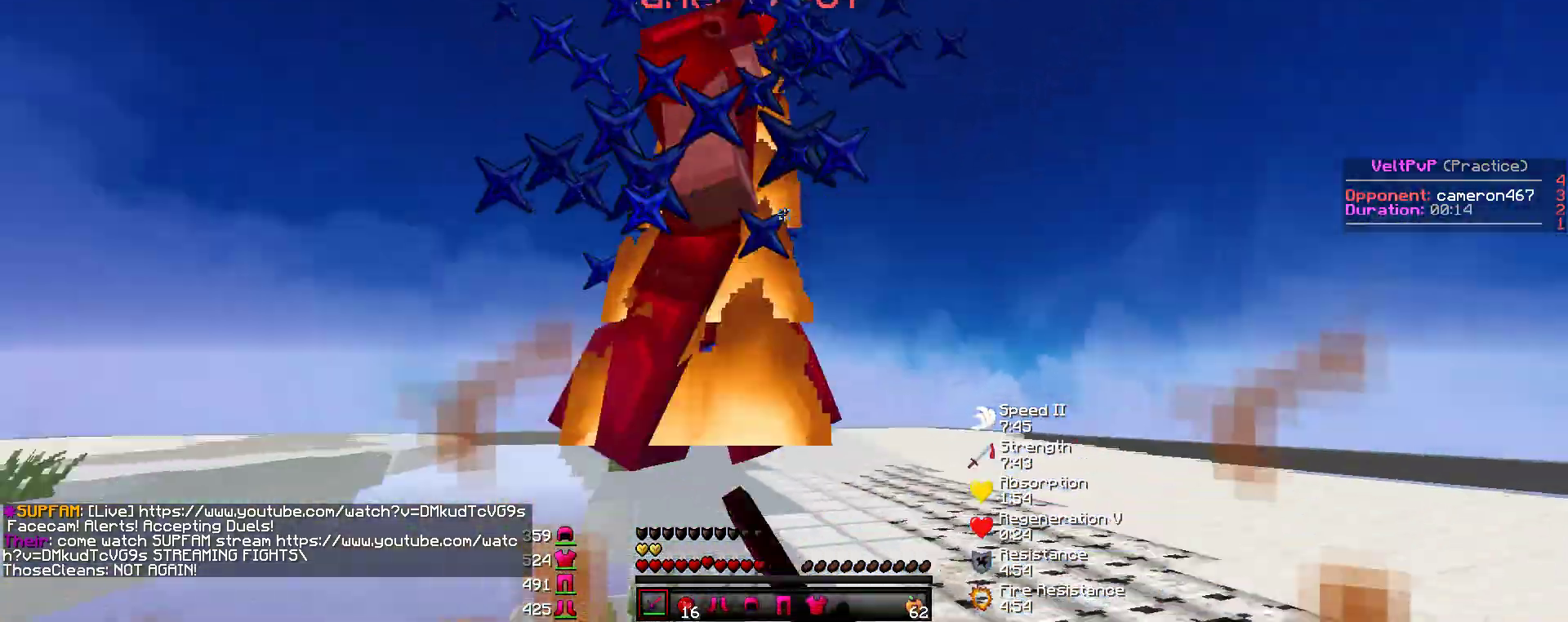
{"keys": ["w"], "mouse": [], "events": [[51, "mouse_left", "down"], [68, "w", "down"], [84, "mouse_left", "up"], [118, "mouse_left", "down"], [152, "mouse_left", "up"], [202, "mouse_left", "down"], [236, "mouse_left", "up"], [286, "mouse_left", "down"], [320, "mouse_left", "up"], [371, "mouse_left", "down"], [404, "mouse_left", "up"], [438, "mouse_left", "down"], [488, "mouse_left", "up"]]}
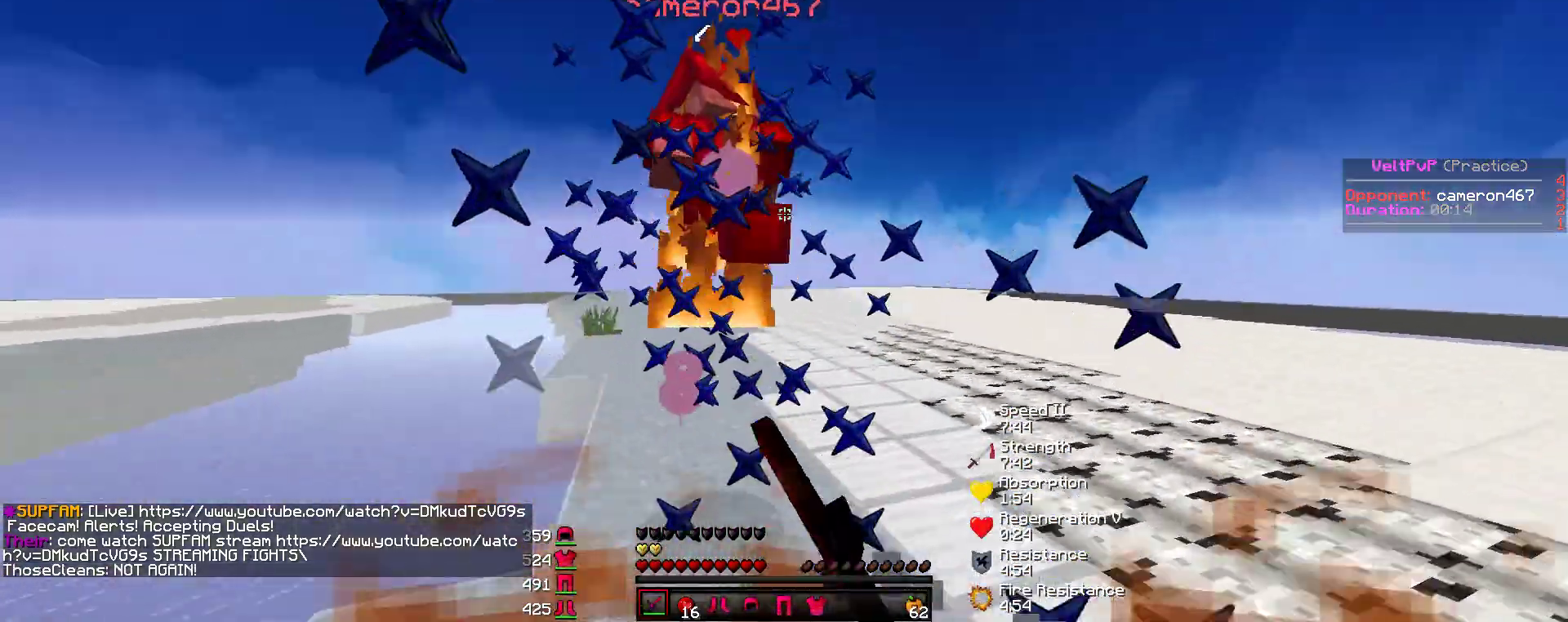
{"keys": ["w"], "mouse": ["left"], "events": [[34, "mouse_left", "down"], [68, "mouse_left", "up"], [118, "mouse_left", "down"], [152, "mouse_left", "up"], [186, "mouse_left", "down"], [236, "mouse_left", "up"], [270, "mouse_left", "down"], [320, "mouse_left", "up"], [354, "mouse_left", "down"], [388, "mouse_left", "up"], [421, "mouse_left", "down"], [455, "mouse_left", "up"], [505, "mouse_left", "down"]]}
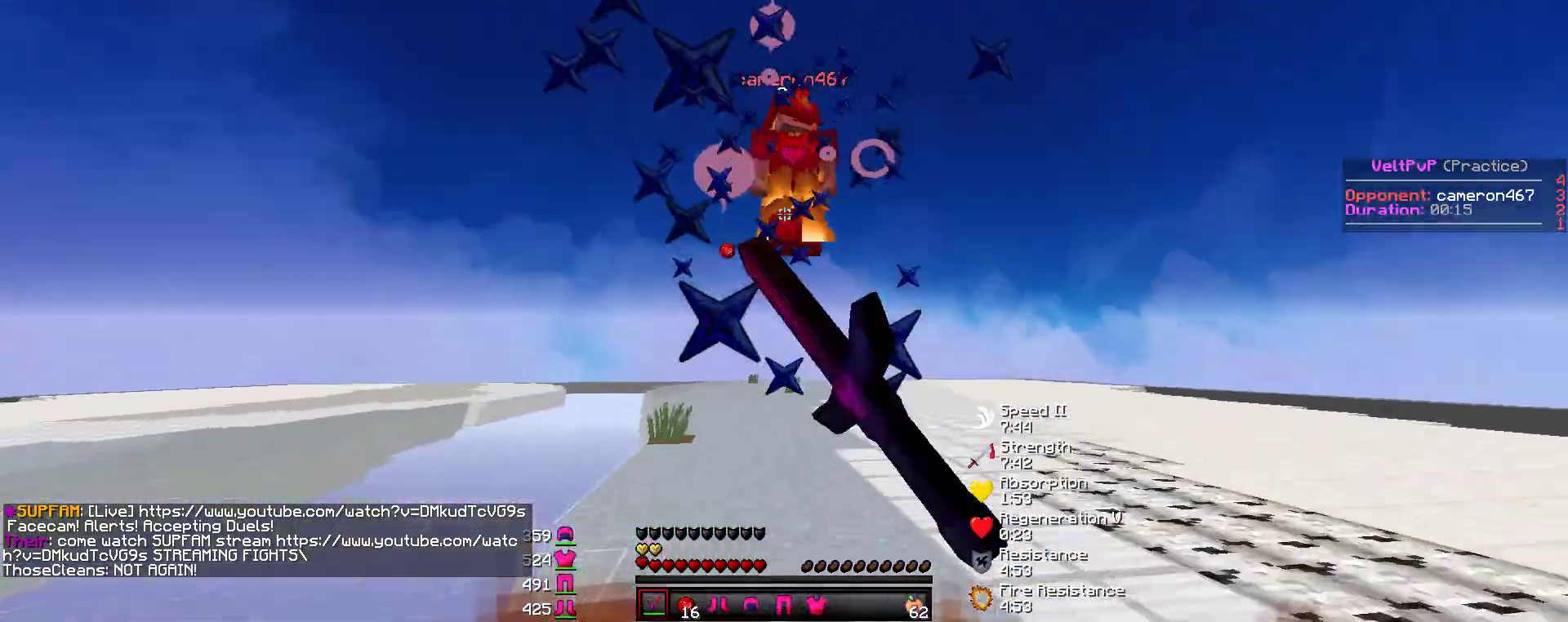
{"keys": ["w"], "mouse": ["left"], "events": [[34, "mouse_left", "up"], [85, "mouse_left", "down"], [118, "mouse_left", "up"], [152, "mouse_left", "down"], [202, "mouse_left", "up"], [253, "mouse_left", "down"], [287, "mouse_left", "up"], [337, "mouse_left", "down"], [354, "mouse_left", "up"], [404, "mouse_left", "down"], [438, "mouse_left", "up"], [489, "mouse_left", "down"]]}
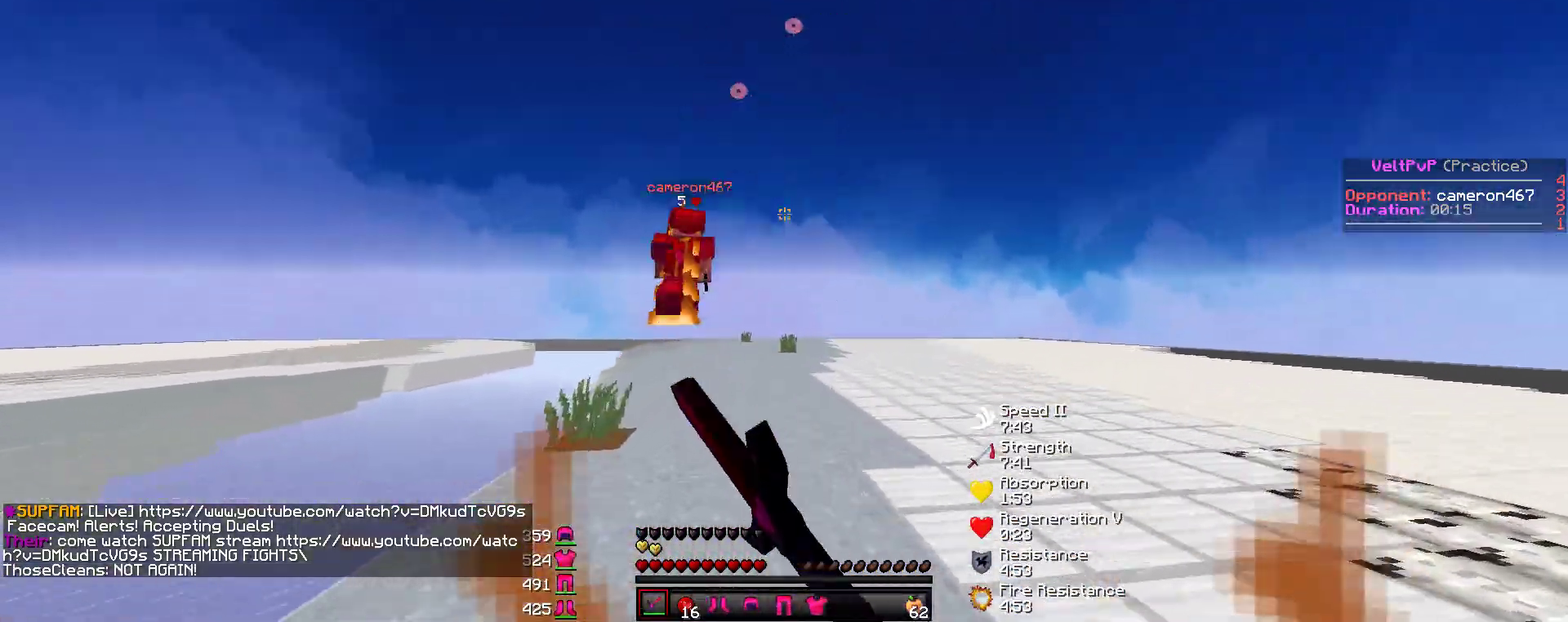
{"keys": ["w"], "mouse": [], "events": [[17, "mouse_left", "up"], [51, "mouse_left", "down"], [85, "mouse_left", "up"], [135, "mouse_left", "down"], [169, "mouse_left", "up"], [219, "mouse_left", "down"], [270, "mouse_left", "up"]]}
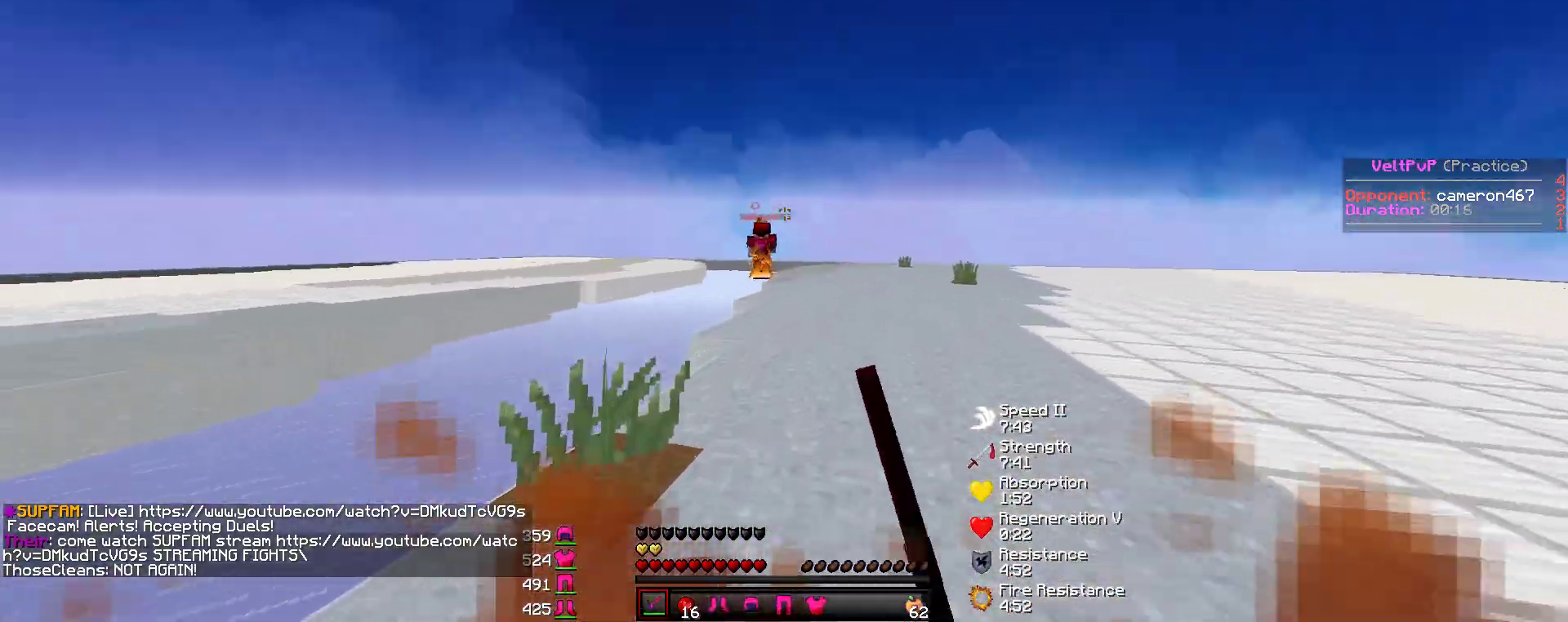
{"keys": ["w"], "mouse": [], "events": []}
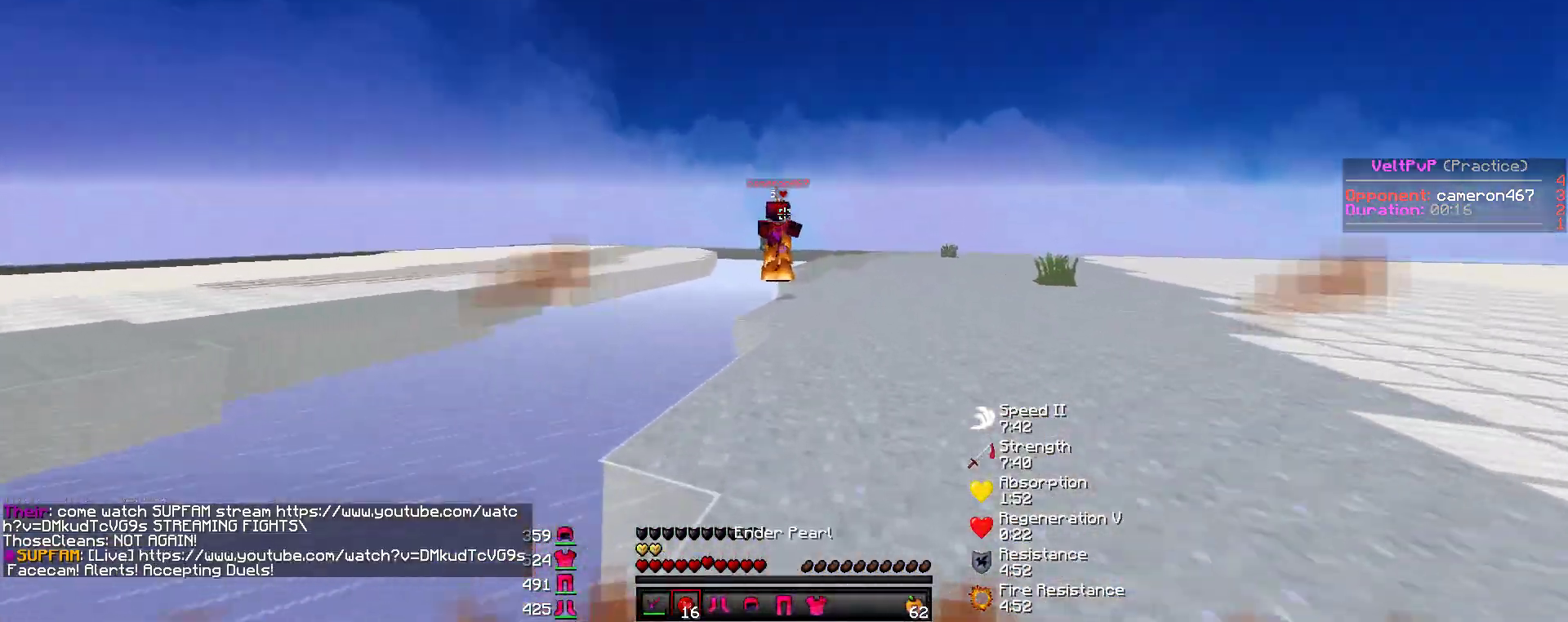
{"keys": [], "mouse": [], "events": [[16, "mouse_right", "down"], [117, "mouse_right", "up"], [303, "mouse_left", "down"], [353, "w", "up"], [437, "mouse_left", "up"], [488, "mouse_left", "down"], [505, "mouse_left", "up"]]}
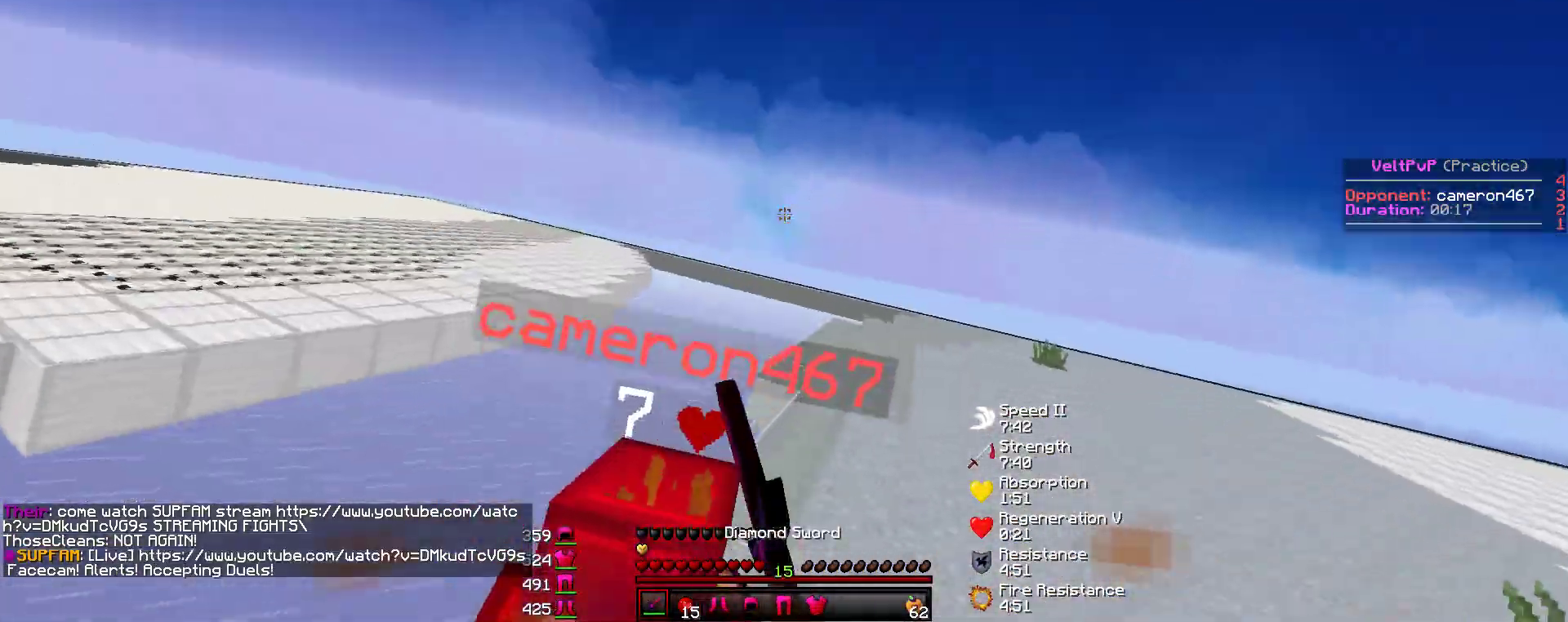
{"keys": ["w"], "mouse": [], "events": [[50, "mouse_left", "down"], [84, "mouse_left", "up"], [134, "mouse_left", "down"], [168, "mouse_left", "up"], [202, "mouse_left", "down"], [252, "mouse_left", "up"], [286, "mouse_left", "down"], [320, "mouse_left", "up"], [320, "w", "down"], [353, "mouse_left", "down"], [404, "mouse_left", "up"], [437, "mouse_left", "down"], [471, "mouse_left", "up"]]}
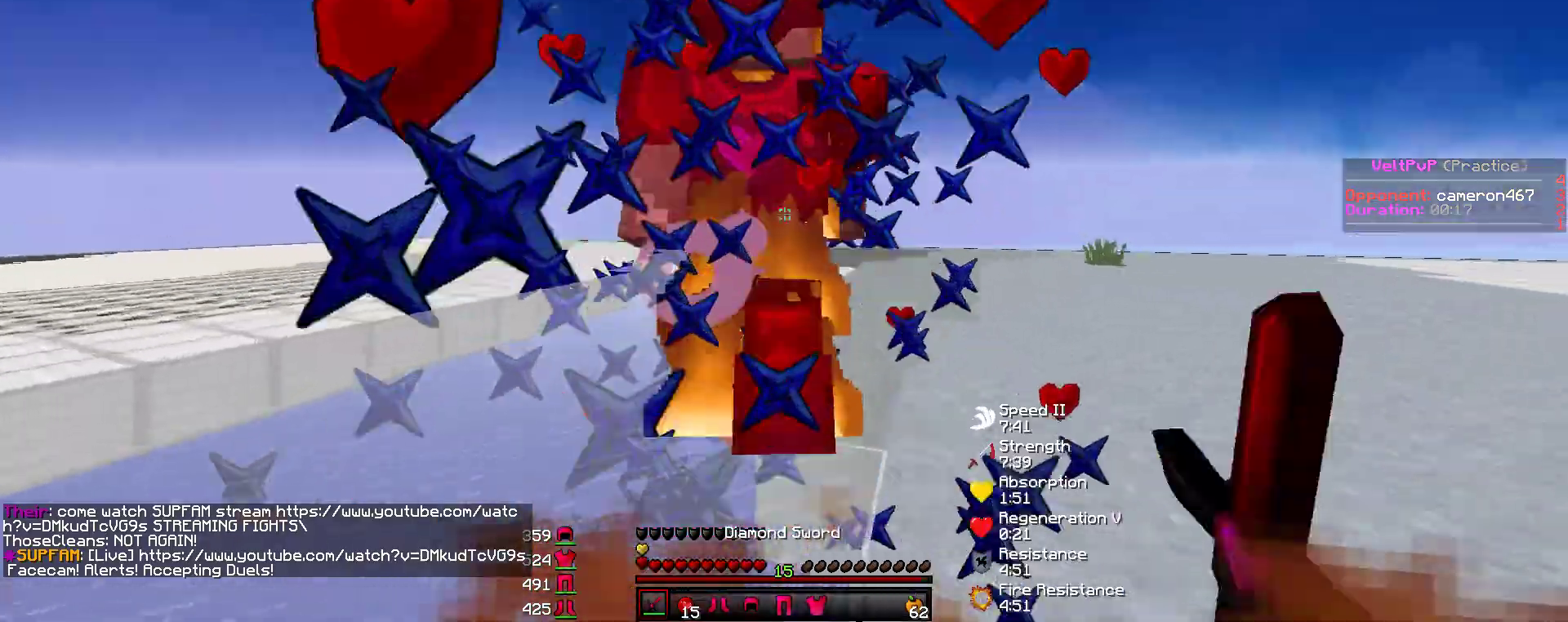
{"keys": ["a", "w"], "mouse": ["left"], "events": [[17, "mouse_left", "down"], [50, "mouse_left", "up"], [84, "mouse_left", "down"], [118, "mouse_left", "up"], [168, "mouse_left", "down"], [202, "mouse_left", "up"], [235, "mouse_left", "down"], [286, "mouse_left", "up"], [320, "mouse_left", "down"], [353, "mouse_left", "up"], [404, "mouse_left", "down"], [437, "a", "down"], [437, "mouse_left", "up"], [488, "mouse_left", "down"]]}
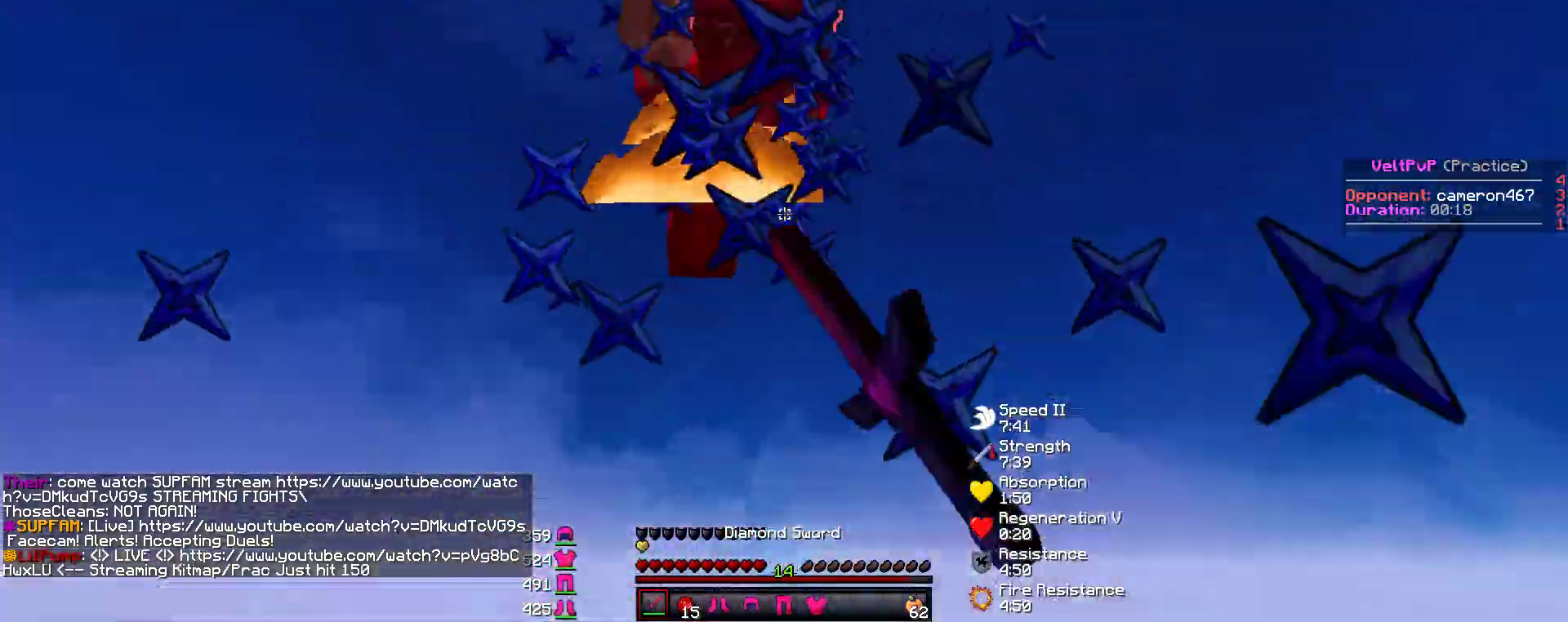
{"keys": ["w"], "mouse": [], "events": [[34, "mouse_left", "up"], [67, "mouse_left", "down"], [84, "a", "up"], [101, "mouse_left", "up"], [151, "mouse_left", "down"], [185, "mouse_left", "up"], [219, "mouse_left", "down"], [236, "w", "up"], [252, "mouse_left", "up"], [303, "mouse_left", "down"], [337, "mouse_left", "up"], [387, "mouse_left", "down"], [421, "mouse_left", "up"], [438, "w", "down"], [454, "mouse_left", "down"], [488, "mouse_left", "up"]]}
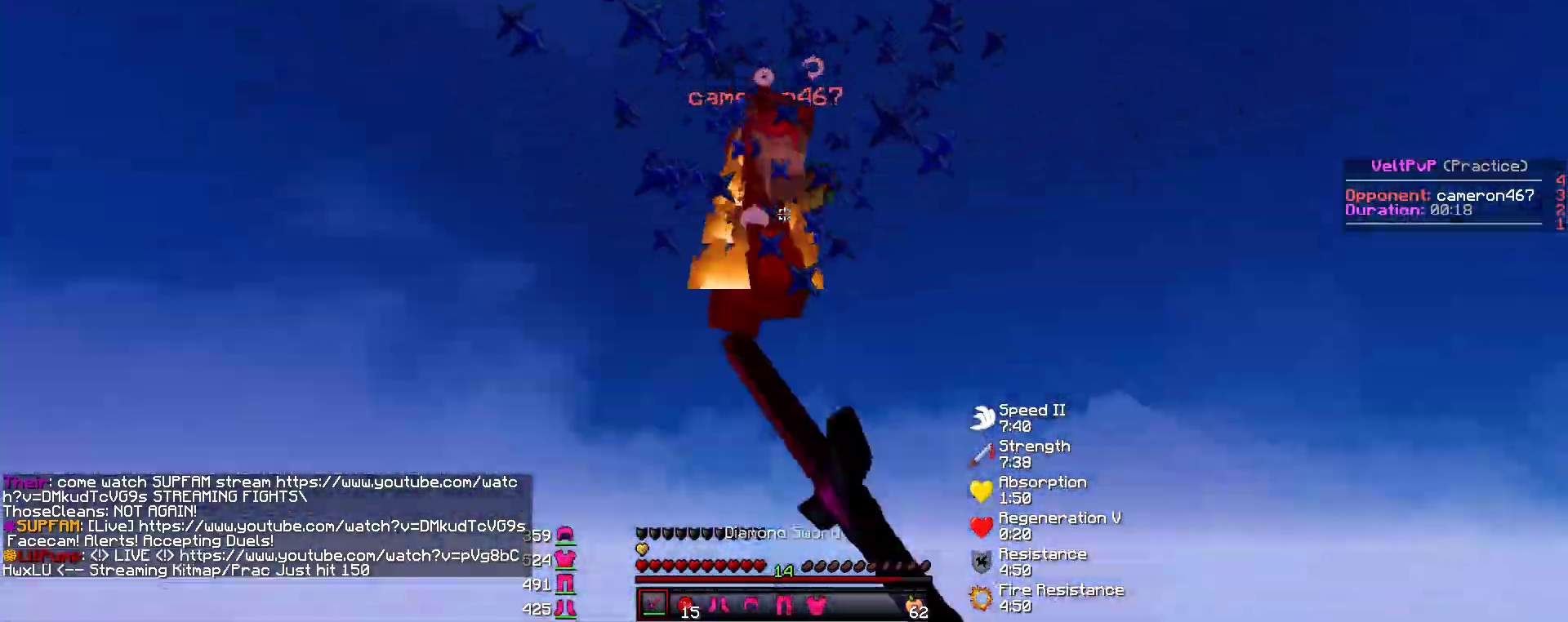
{"keys": ["w"], "mouse": [], "events": [[34, "mouse_left", "down"], [67, "mouse_left", "up"], [118, "mouse_left", "down"], [135, "mouse_left", "up"], [185, "mouse_left", "down"], [219, "mouse_left", "up"], [252, "mouse_left", "down"], [286, "mouse_left", "up"], [337, "mouse_left", "down"], [370, "mouse_left", "up"], [404, "mouse_left", "down"], [438, "mouse_left", "up"], [471, "mouse_left", "down"], [505, "mouse_left", "up"]]}
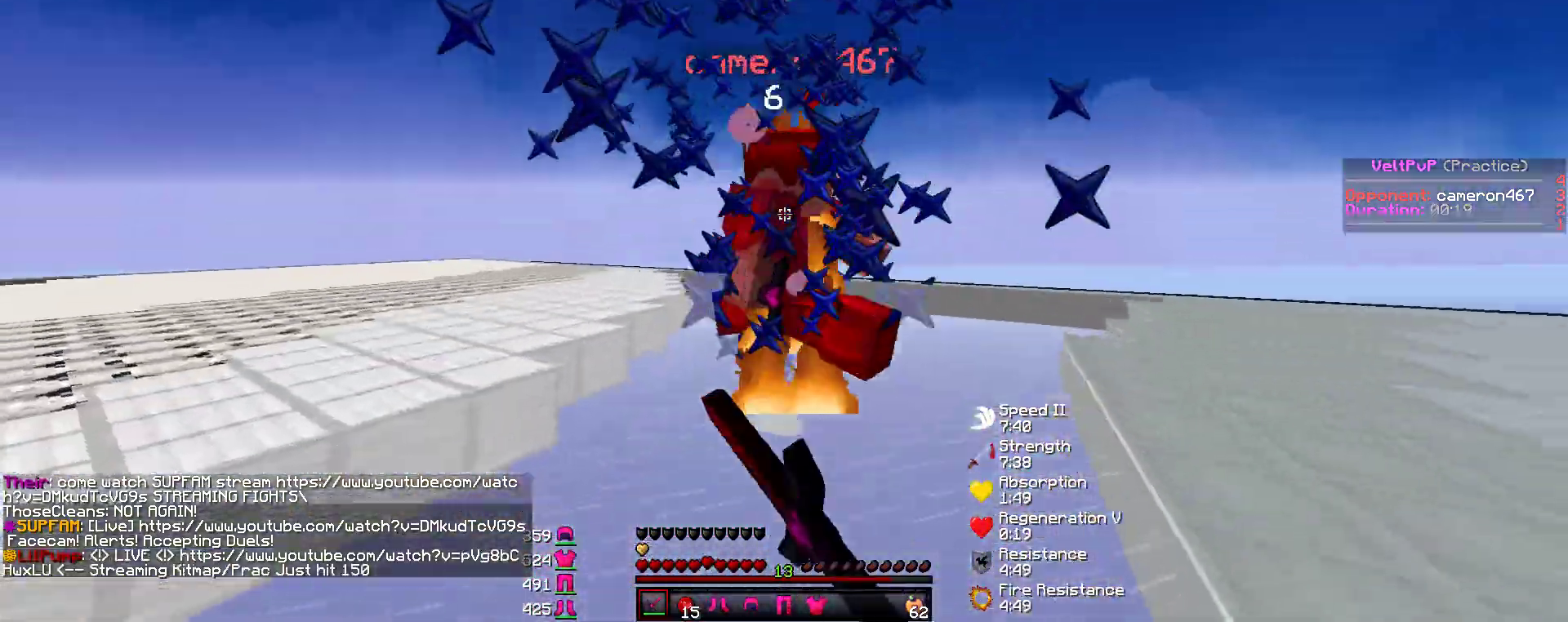
{"keys": ["w"], "mouse": [], "events": [[50, "mouse_left", "down"], [84, "mouse_left", "up"], [135, "mouse_left", "down"], [168, "mouse_left", "up"], [202, "mouse_left", "down"], [236, "mouse_left", "up"], [286, "mouse_left", "down"], [320, "mouse_left", "up"], [353, "mouse_left", "down"], [387, "mouse_left", "up"], [438, "mouse_left", "down"], [471, "mouse_left", "up"]]}
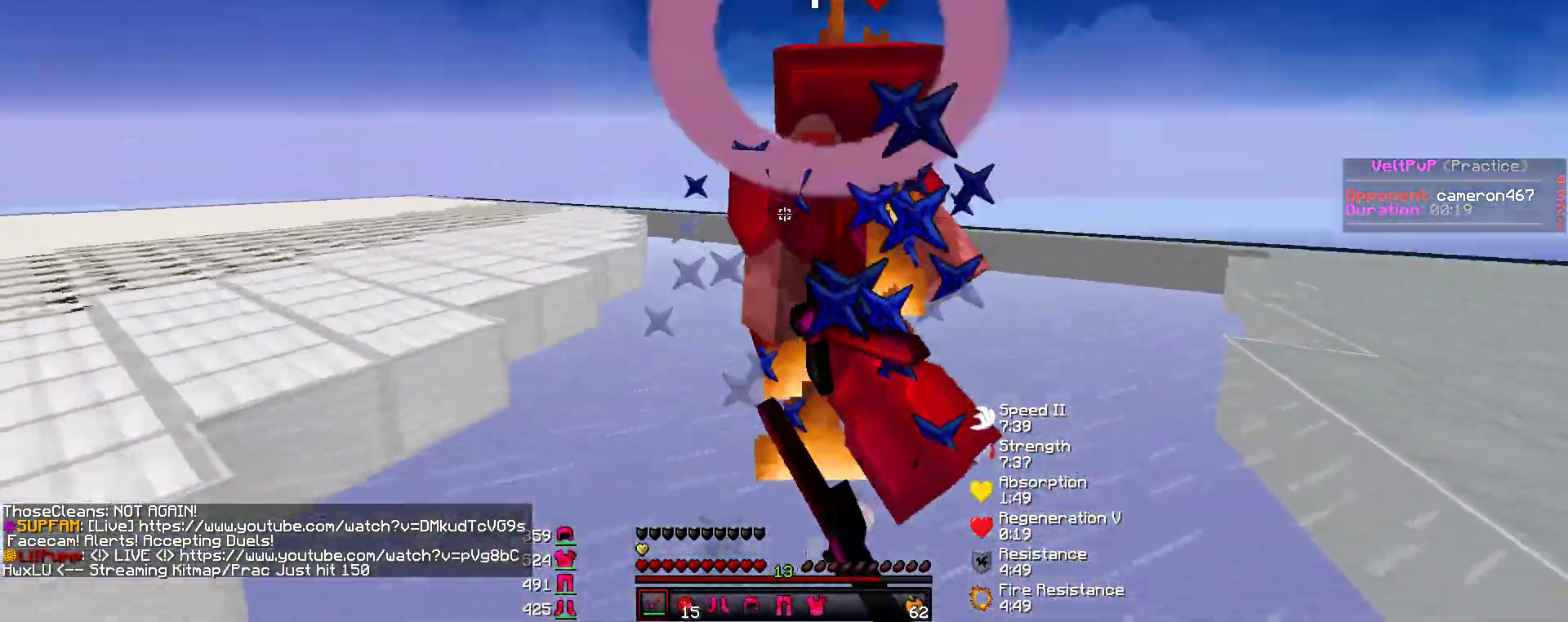
{"keys": [], "mouse": ["left"], "events": [[17, "mouse_left", "down"], [67, "mouse_left", "up"], [101, "mouse_left", "down"], [135, "mouse_left", "up"], [185, "mouse_left", "down"], [219, "mouse_left", "up"], [253, "mouse_left", "down"], [286, "mouse_left", "up"], [320, "w", "up"], [337, "mouse_left", "down"], [370, "mouse_left", "up"], [404, "mouse_left", "down"], [455, "mouse_left", "up"], [488, "mouse_left", "down"]]}
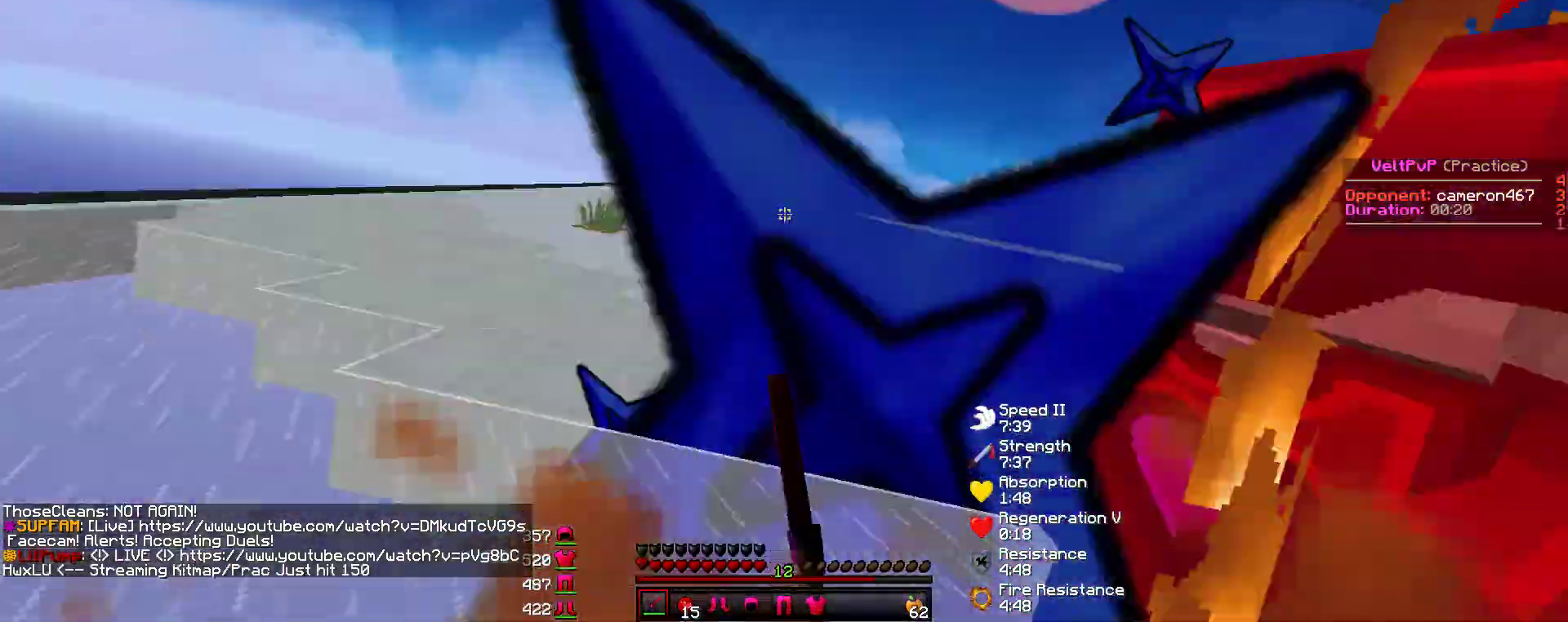
{"keys": ["w"], "mouse": [], "events": [[17, "mouse_left", "up"], [67, "mouse_left", "down"], [84, "mouse_left", "up"], [135, "mouse_left", "down"], [168, "mouse_left", "up"], [202, "mouse_left", "down"], [236, "w", "down"], [253, "mouse_left", "up"], [286, "mouse_left", "down"], [337, "mouse_left", "up"], [371, "mouse_left", "down"], [404, "mouse_left", "up"], [438, "mouse_left", "down"], [472, "mouse_left", "up"]]}